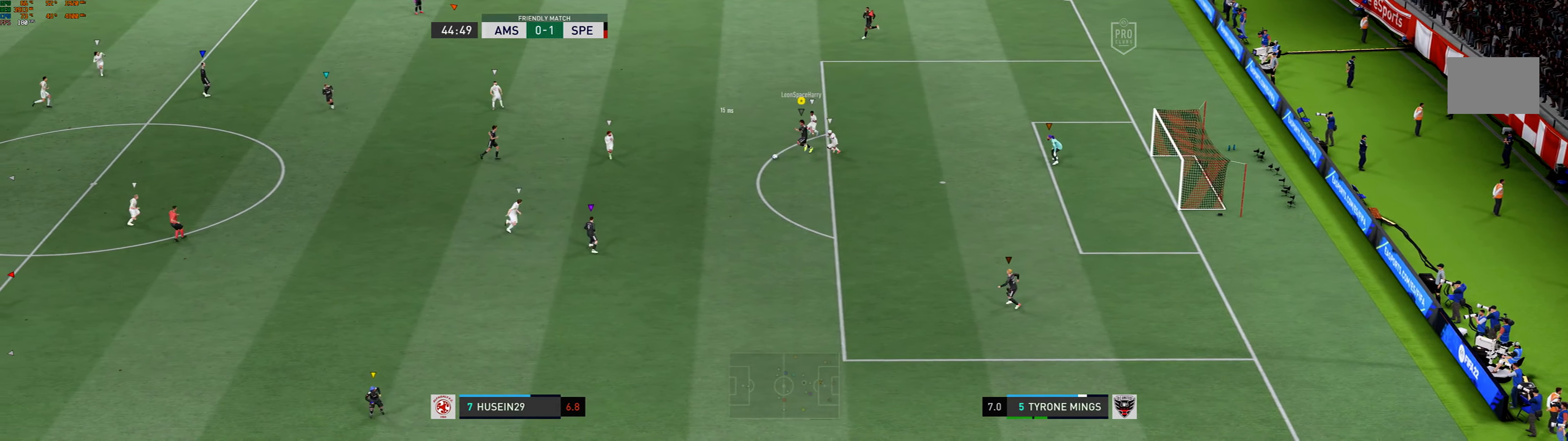
Gameplay with a controller (Xbox layout); each line is a JSON object with the inputs held at the frame after it. "events" lists button and stick changes between this image and that frame as [ms after this image, input, new state], when the widget could be followed in between. Not read: L3 R3 right_stick.
{"buttons": [], "left_stick": "down", "events": [[66, "A", "up"], [233, "left_stick", "down"]]}
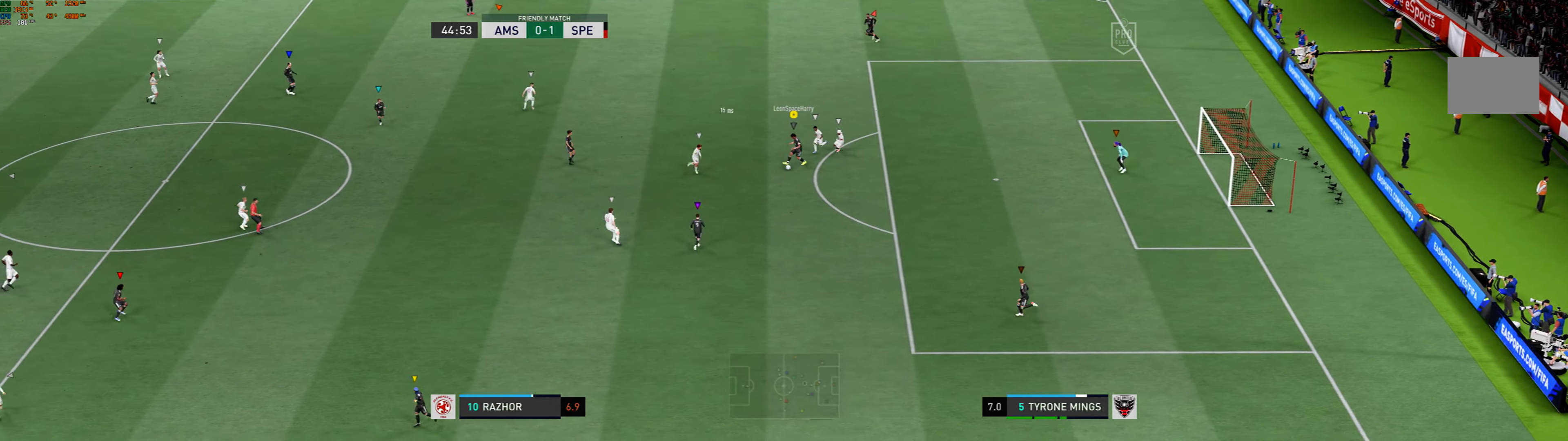
{"buttons": [], "left_stick": "down-left", "events": [[467, "left_stick", "down-left"]]}
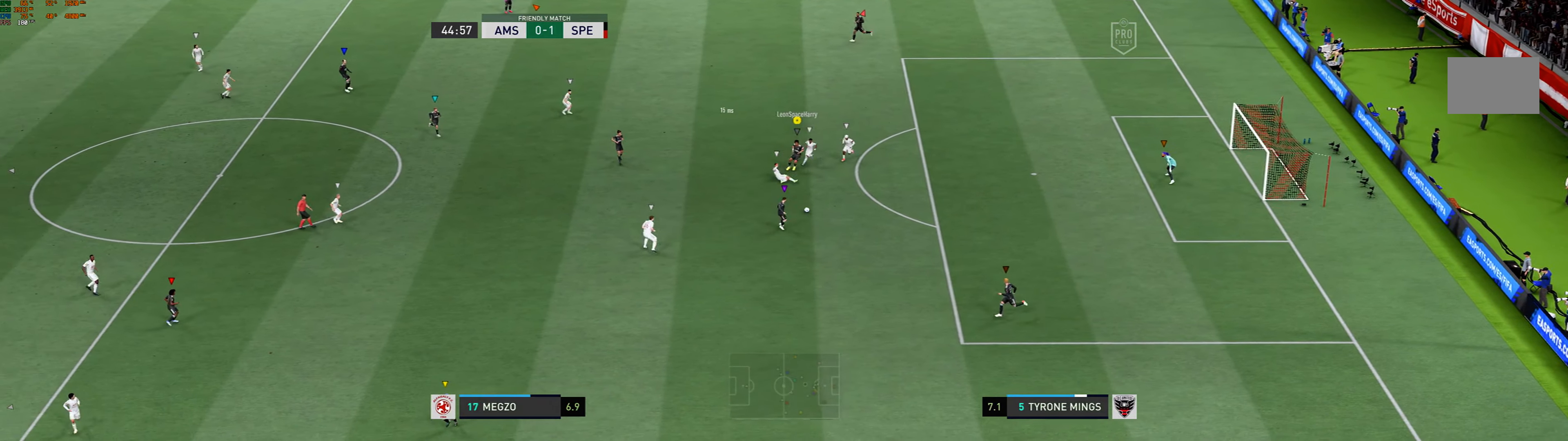
{"buttons": [], "left_stick": "down-left", "events": [[100, "left_stick", "left"], [501, "left_stick", "down-left"]]}
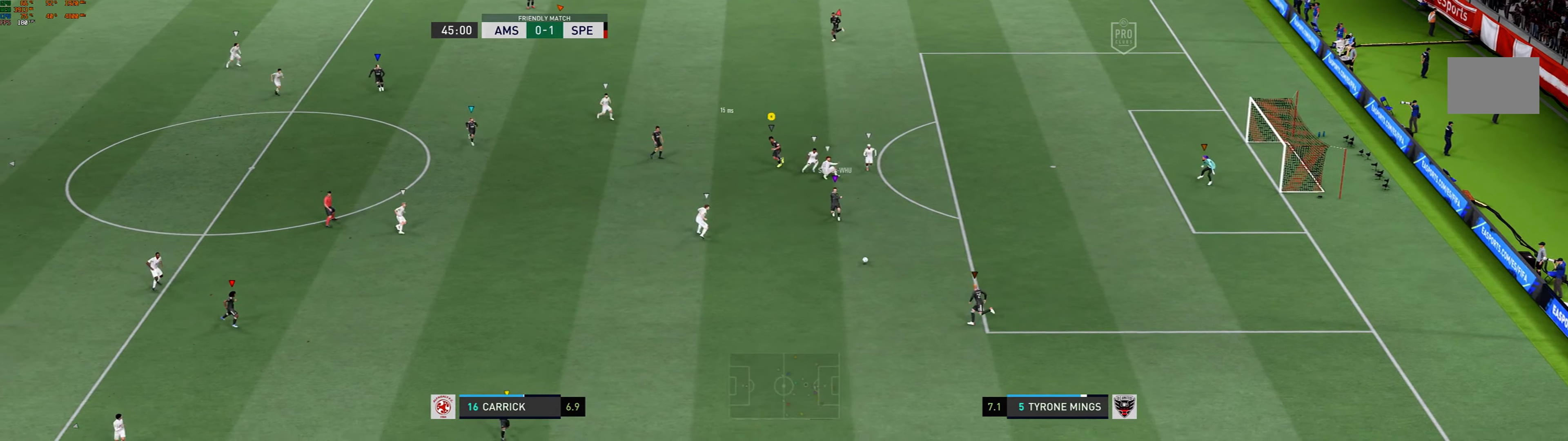
{"buttons": [], "left_stick": "down", "events": [[367, "left_stick", "down"]]}
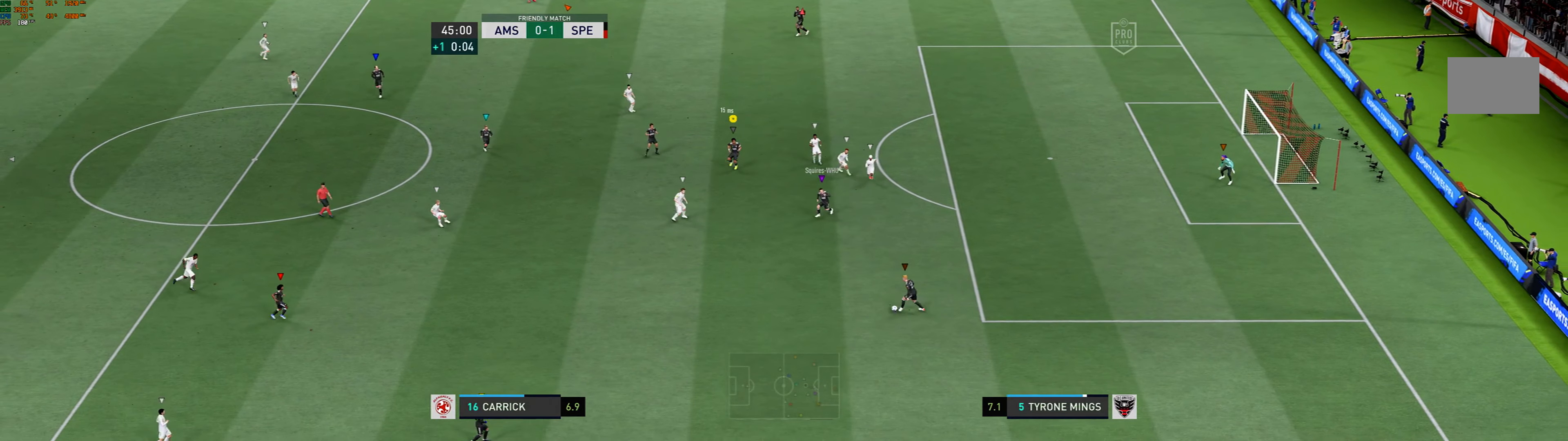
{"buttons": [], "left_stick": "right", "events": [[67, "left_stick", "center"], [200, "left_stick", "right"]]}
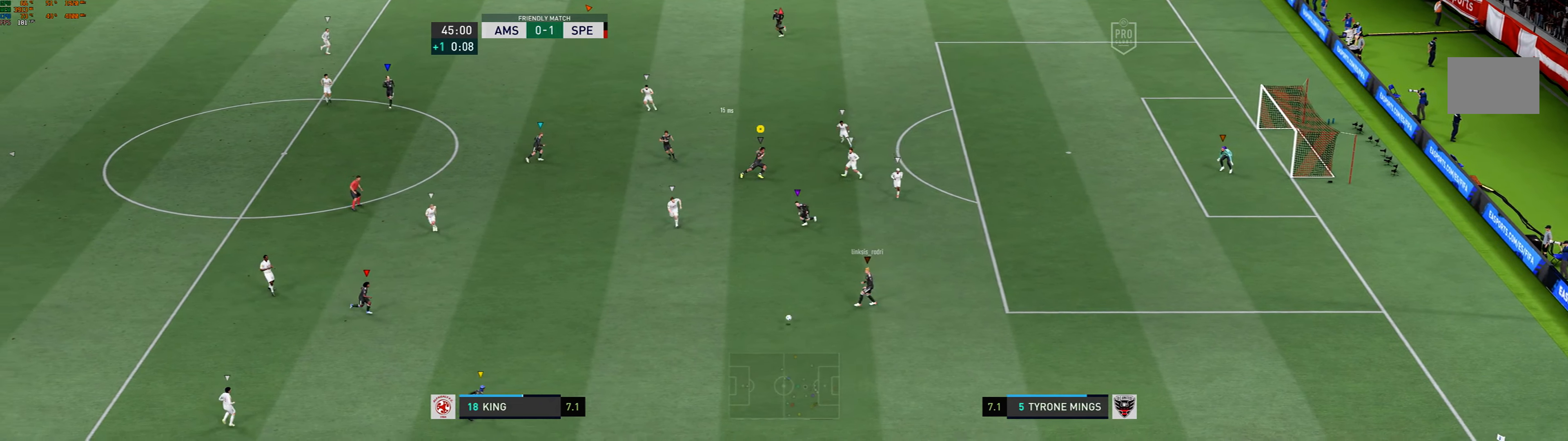
{"buttons": [], "left_stick": "down-right", "events": [[300, "left_stick", "down-right"]]}
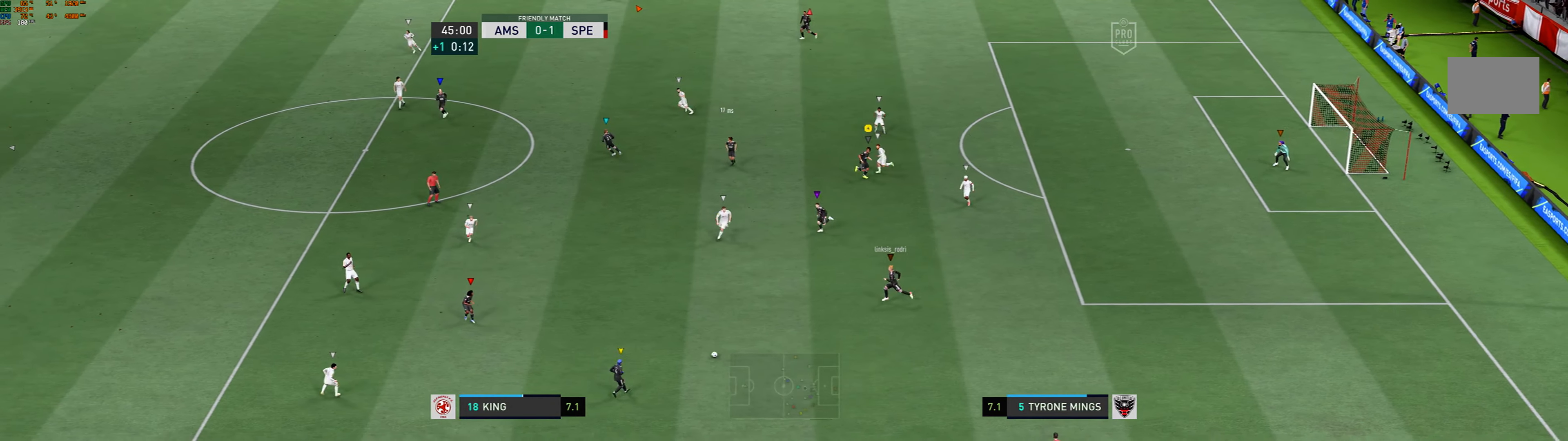
{"buttons": [], "left_stick": "right", "events": [[200, "left_stick", "right"]]}
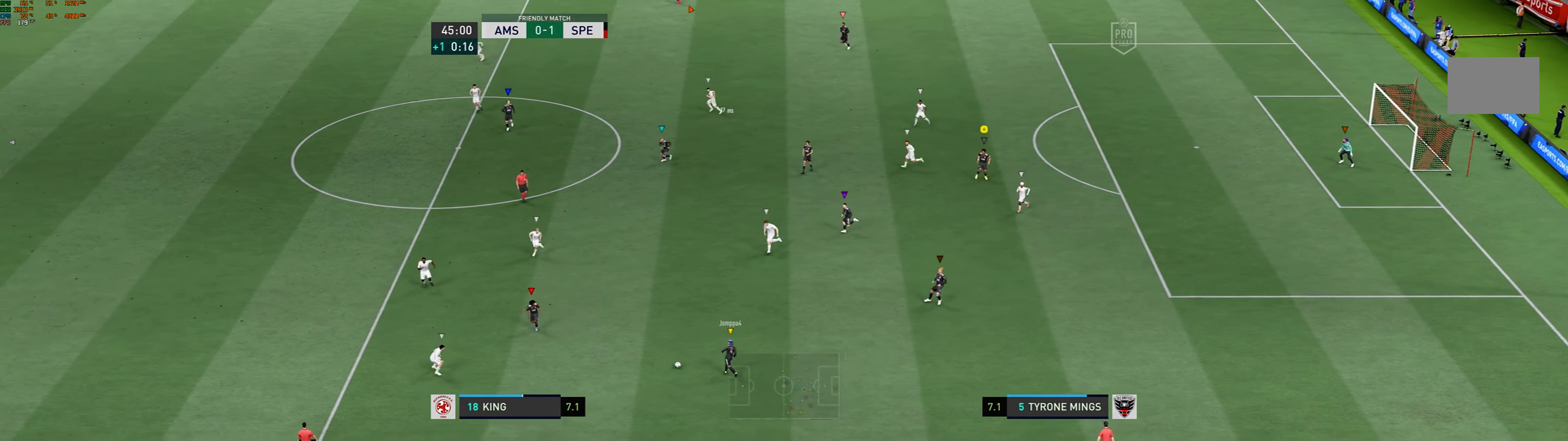
{"buttons": [], "left_stick": "up-left"}
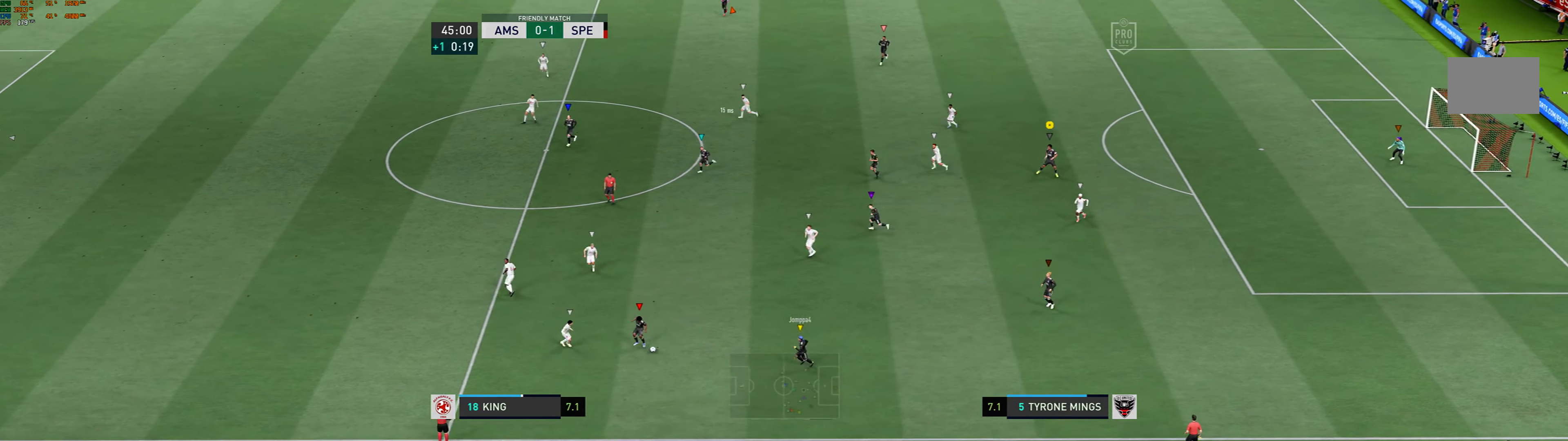
{"buttons": [], "left_stick": "up-left", "events": [[33, "L2", "down"], [100, "L2", "up"]]}
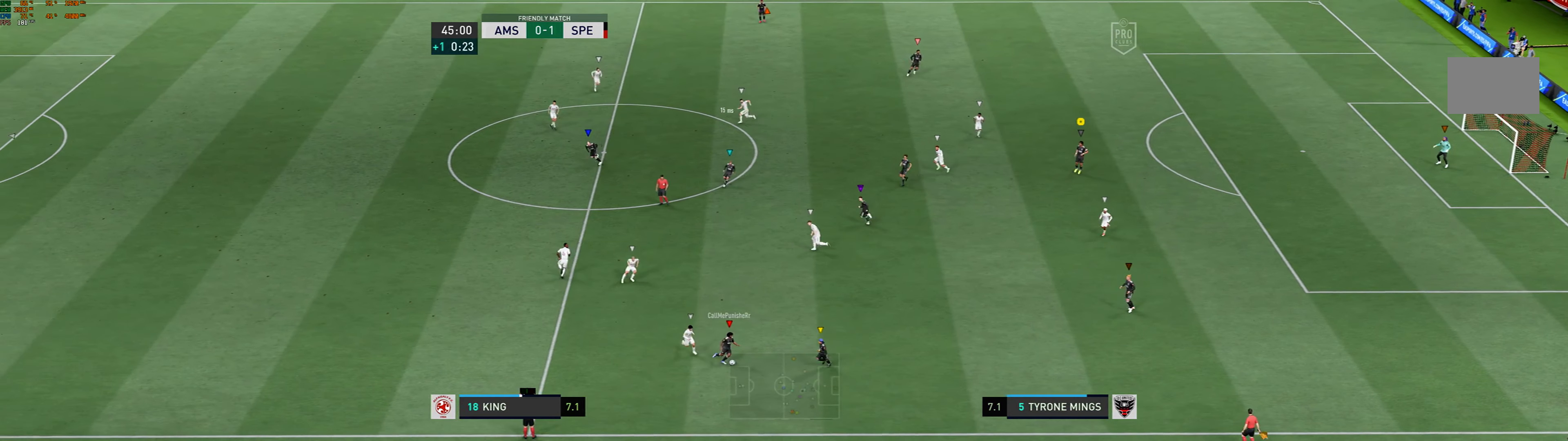
{"buttons": [], "left_stick": "up-left", "events": []}
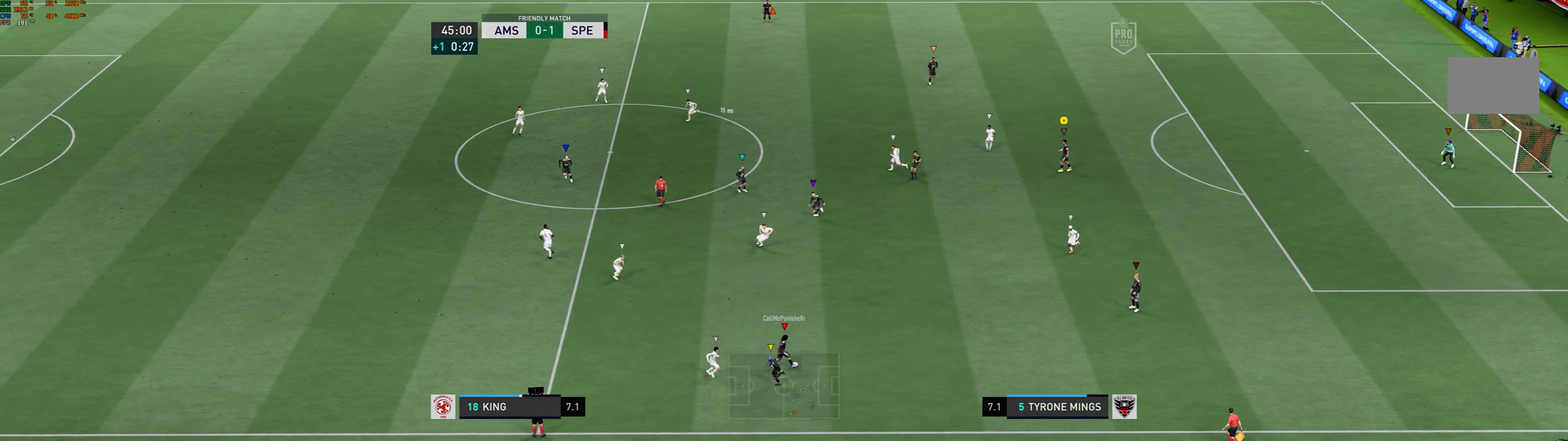
{"buttons": [], "left_stick": "down-left", "events": [[134, "left_stick", "left"], [501, "left_stick", "down-left"]]}
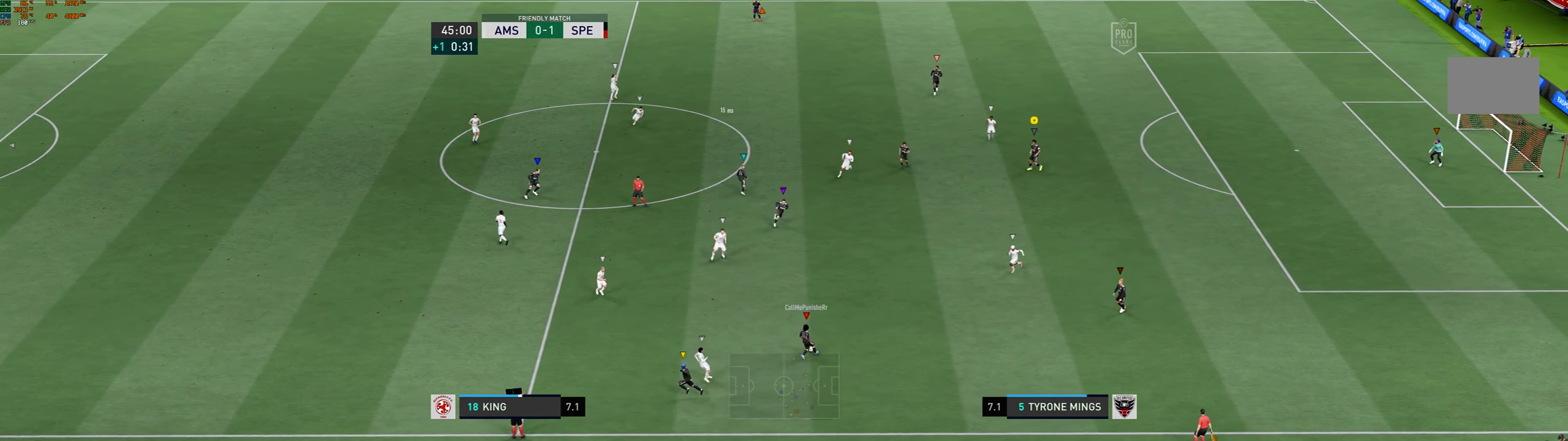
{"buttons": [], "left_stick": "center", "events": [[267, "left_stick", "center"]]}
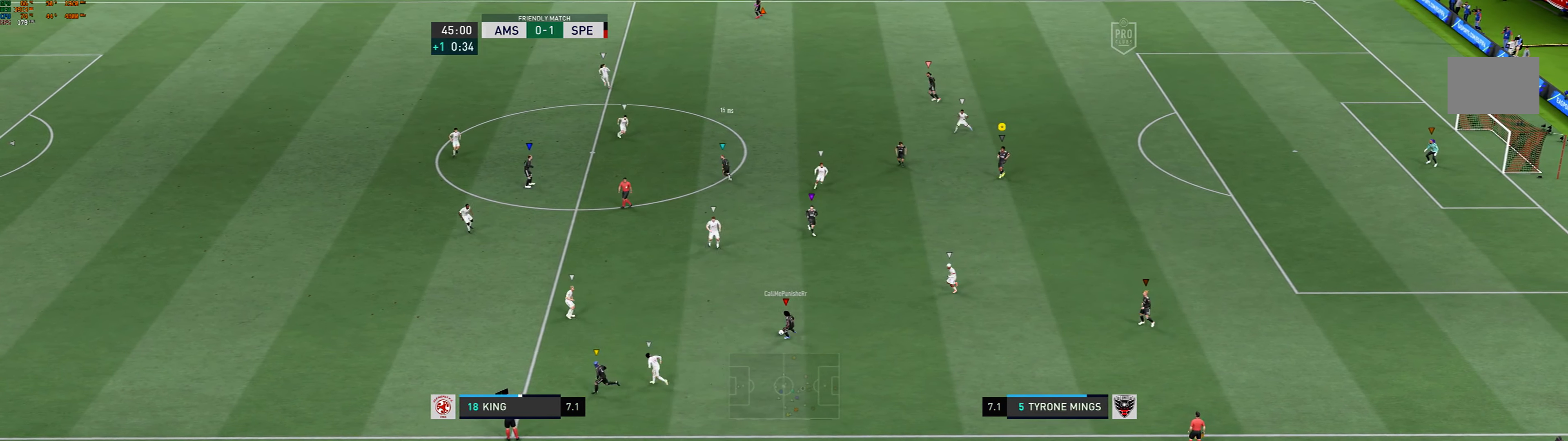
{"buttons": [], "left_stick": "center", "events": [[67, "left_stick", "down-right"], [367, "left_stick", "center"]]}
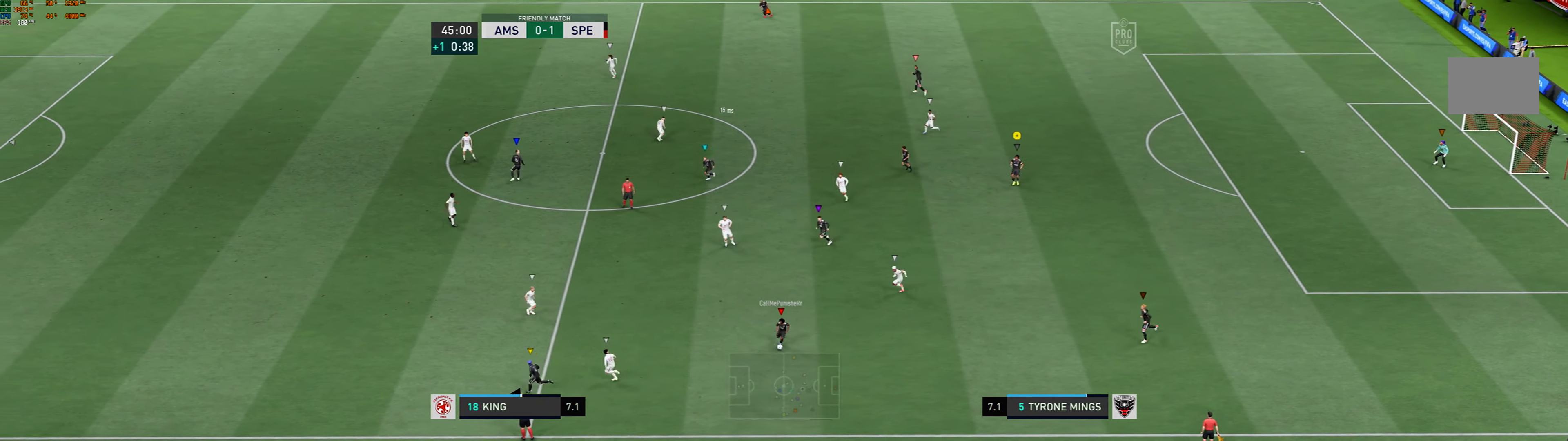
{"buttons": [], "left_stick": "center", "events": []}
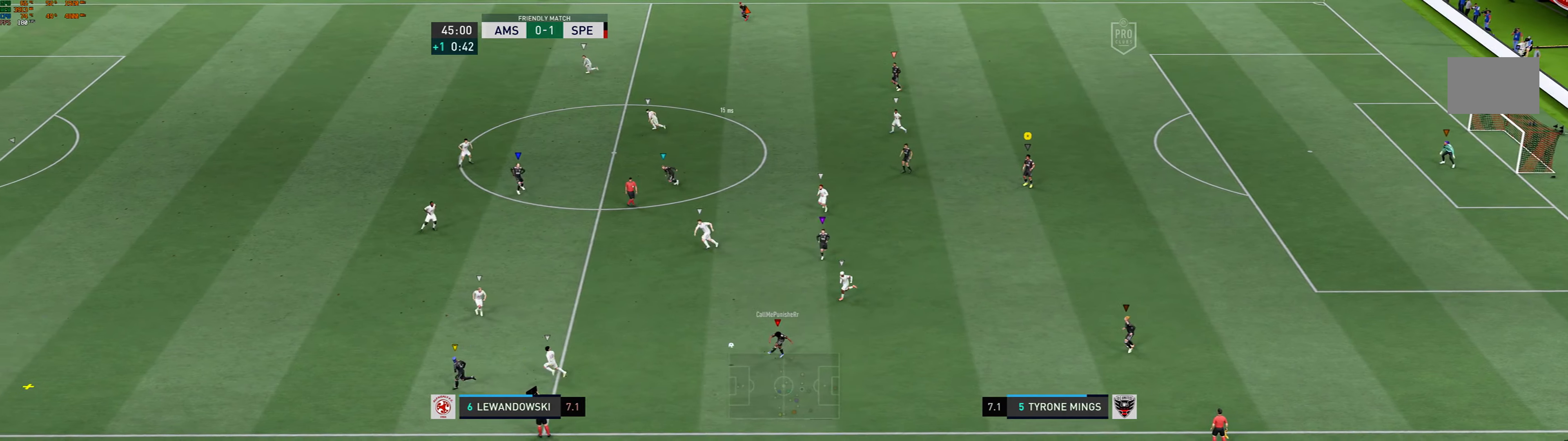
{"buttons": [], "left_stick": "left", "events": [[434, "left_stick", "left"]]}
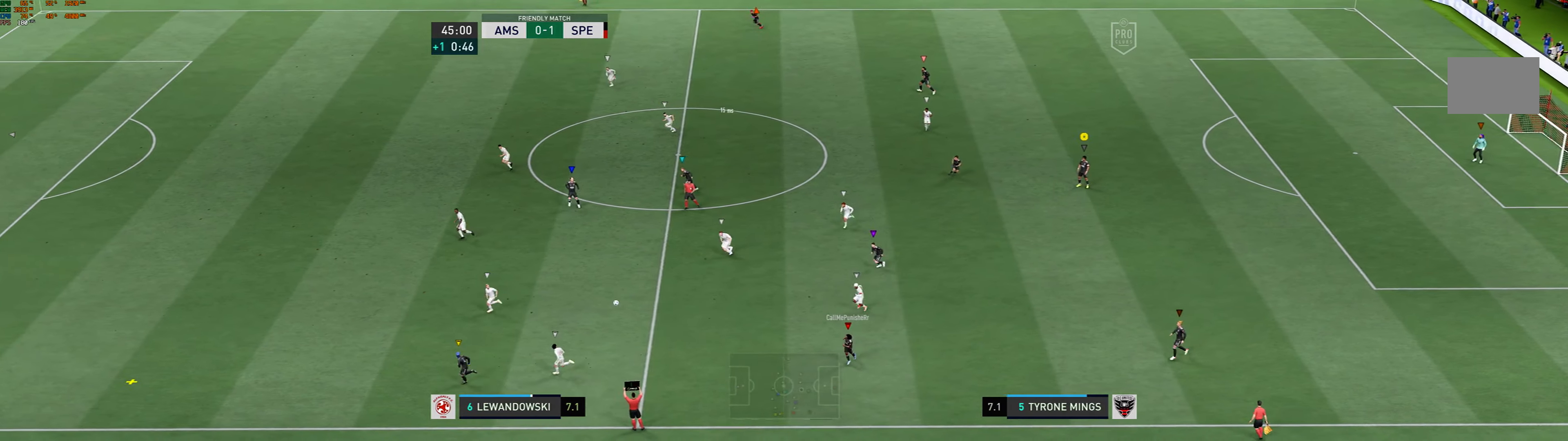
{"buttons": [], "left_stick": "left", "events": []}